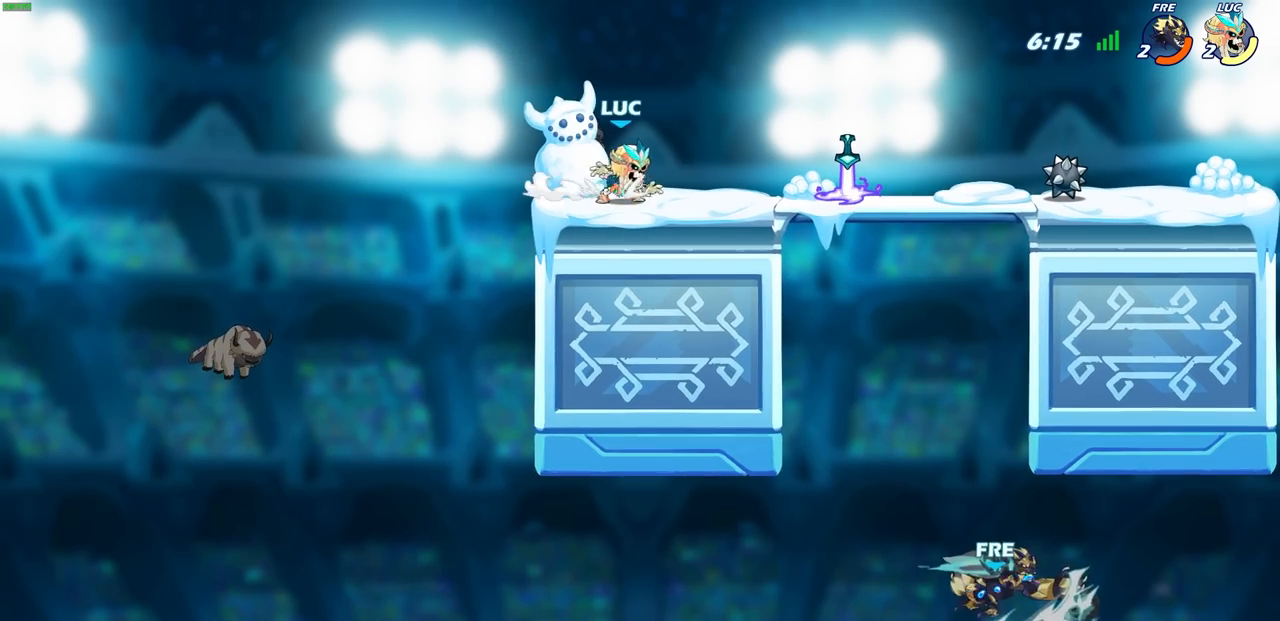
Gameplay with a controller (PlayStation layout); each line is a JSON object with the inputs held at the frame after it. "events" lists button and stick changes between this image and that frame as [ms after this image, input, new state], when the widget could be followed in between.
{"buttons": ["R1"], "left_stick": "center", "right_stick": "center", "events": [[450, "R1", "down"], [500, "left_stick", "center"]]}
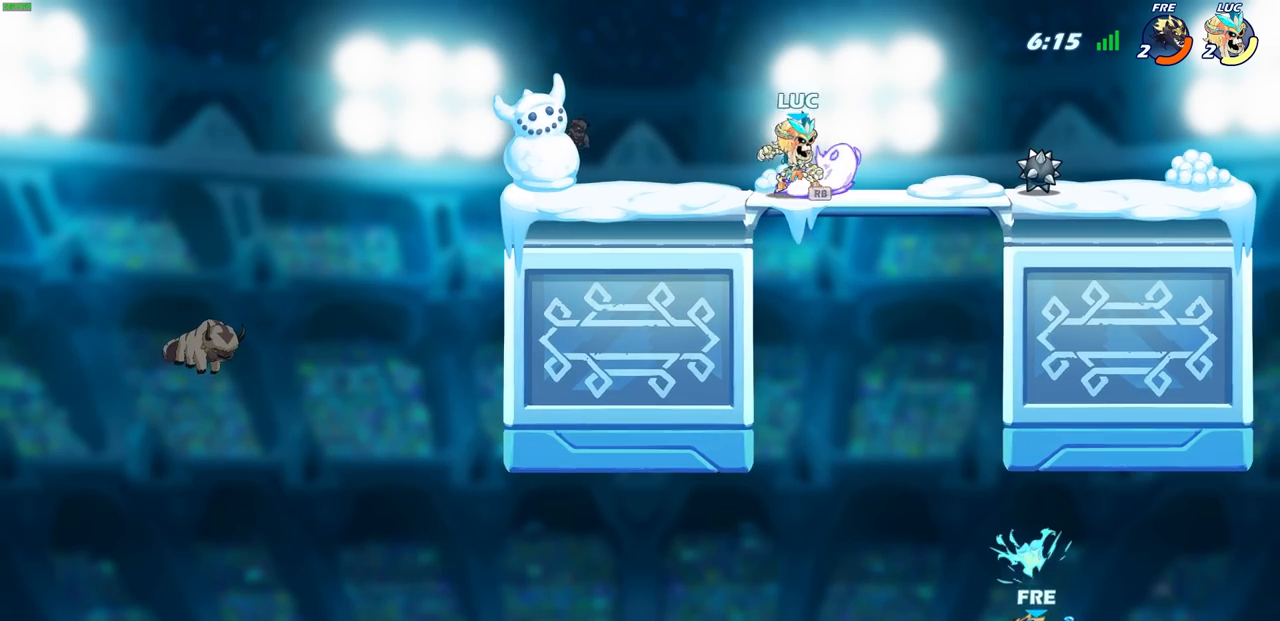
{"buttons": ["CIRCLE"], "left_stick": "center", "right_stick": "center", "events": [[50, "R1", "up"], [67, "CIRCLE", "down"]]}
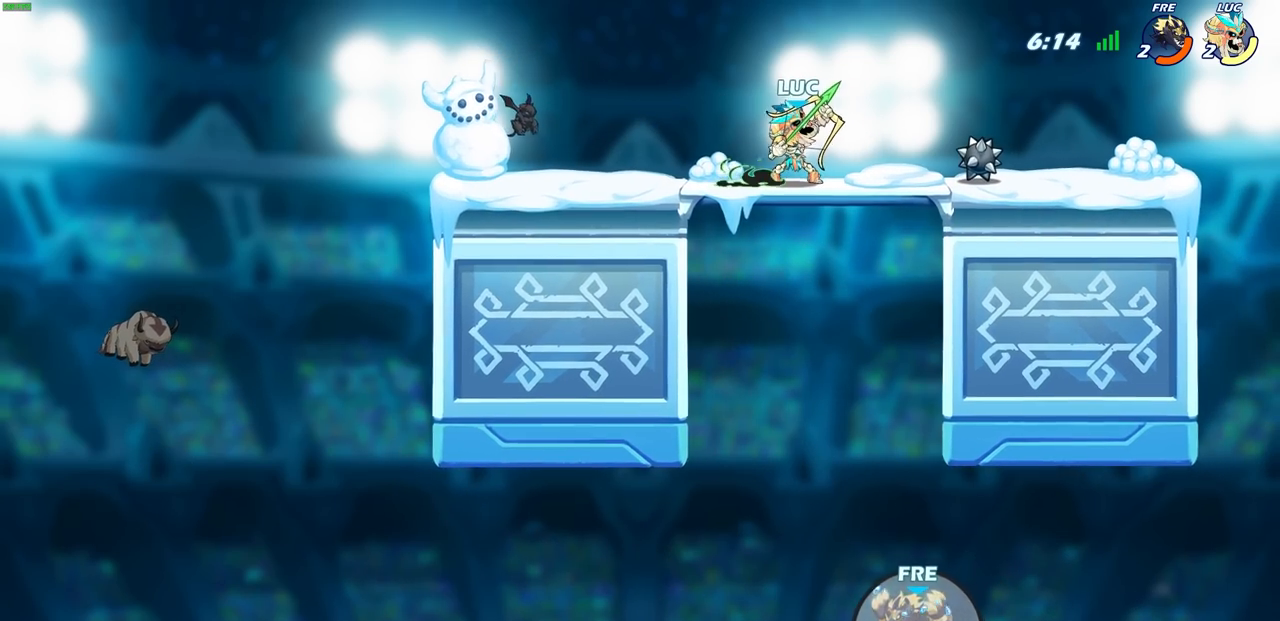
{"buttons": ["CIRCLE"], "left_stick": "center", "right_stick": "center", "events": []}
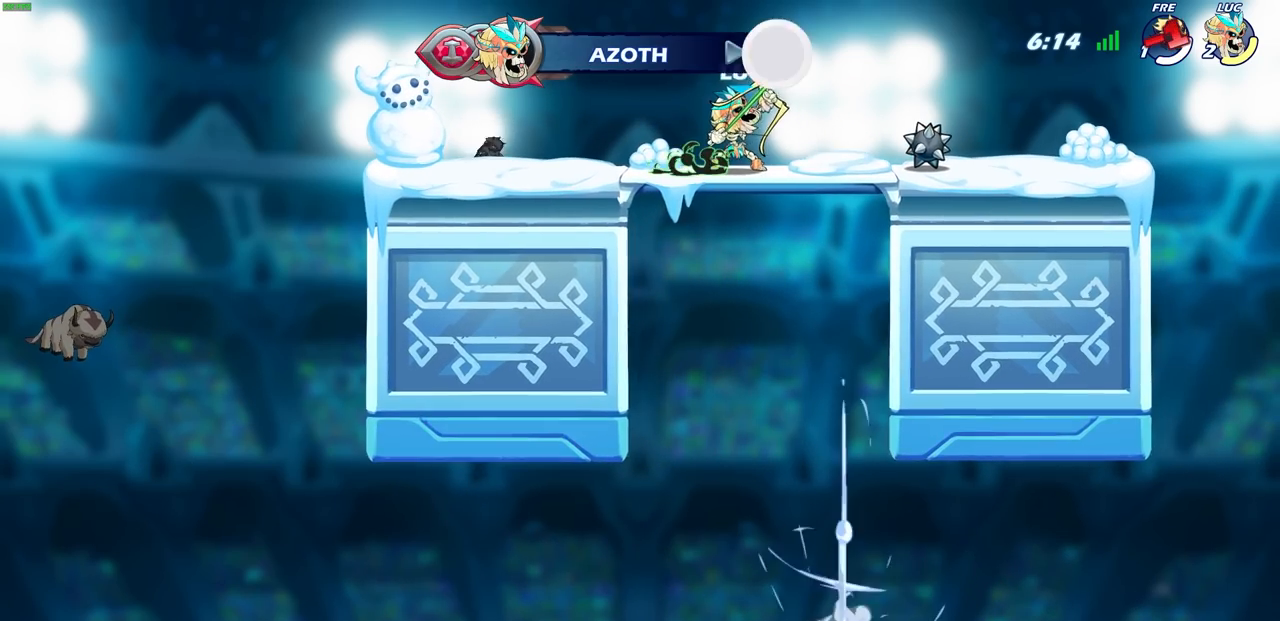
{"buttons": ["CIRCLE"], "left_stick": "center", "right_stick": "center", "events": []}
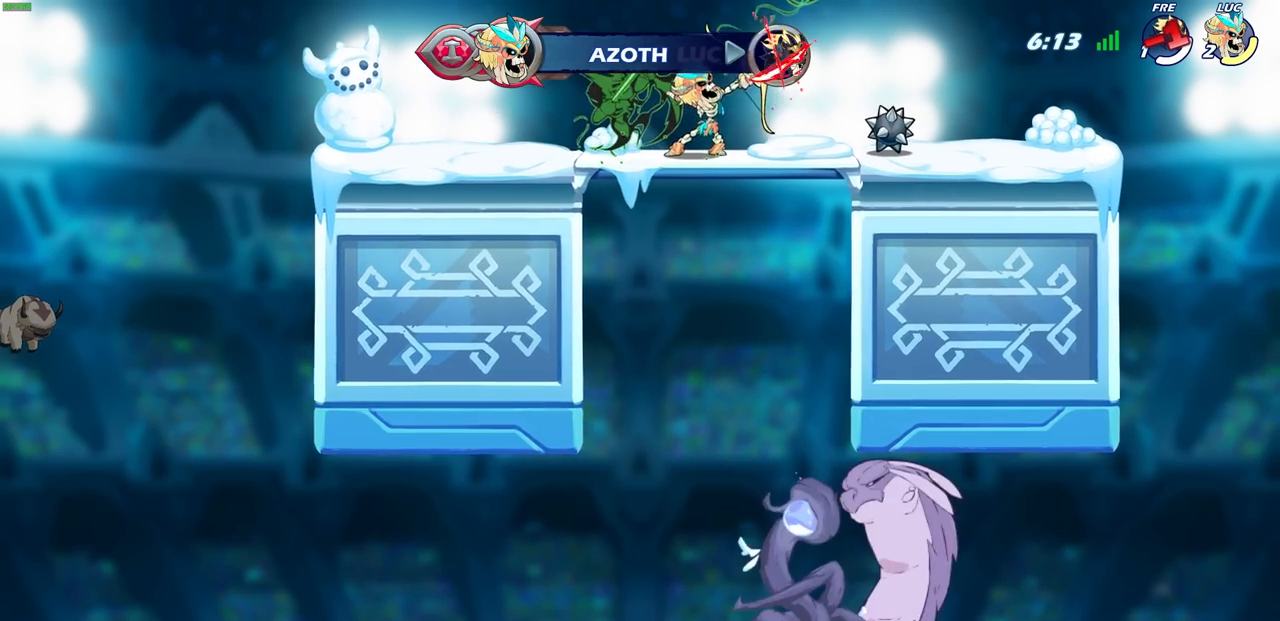
{"buttons": [], "left_stick": "center", "right_stick": "center", "events": [[133, "CIRCLE", "up"]]}
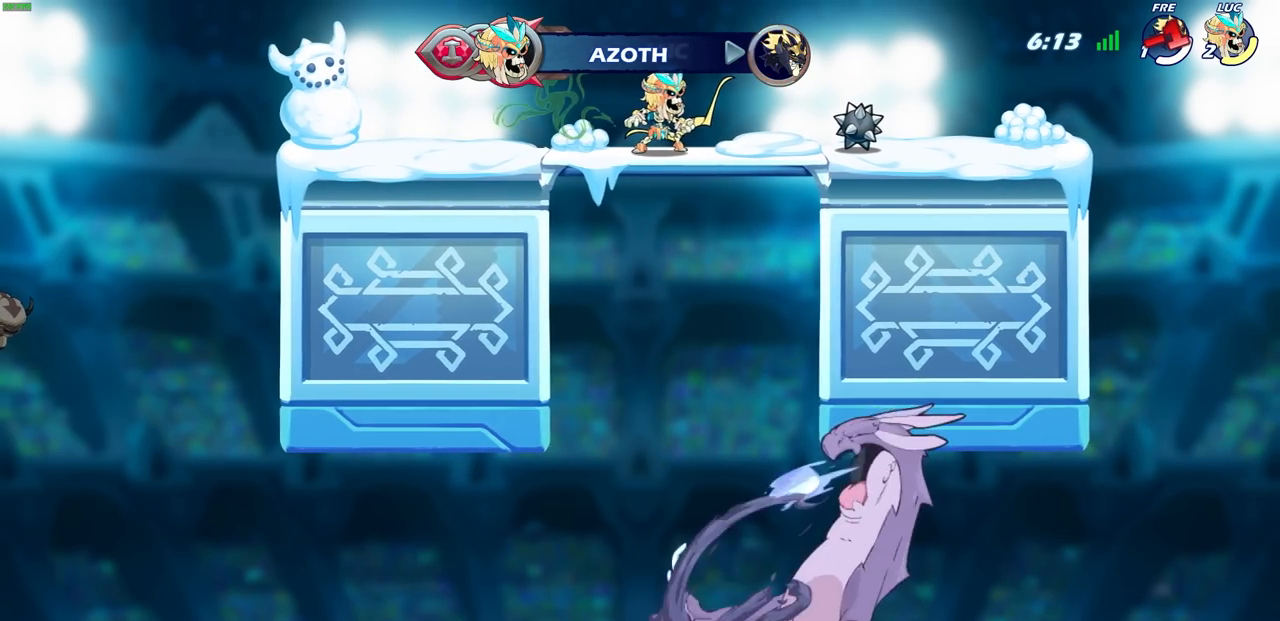
{"buttons": [], "left_stick": "center", "right_stick": "center", "events": []}
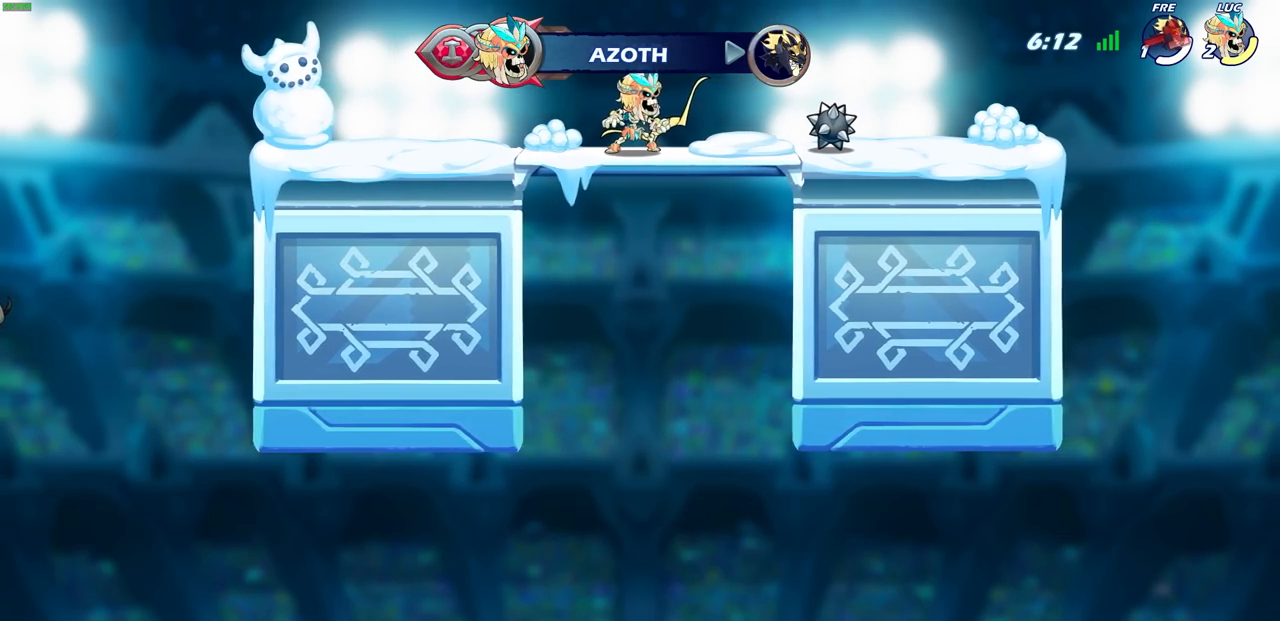
{"buttons": [], "left_stick": "right", "right_stick": "center", "events": [[183, "left_stick", "right"]]}
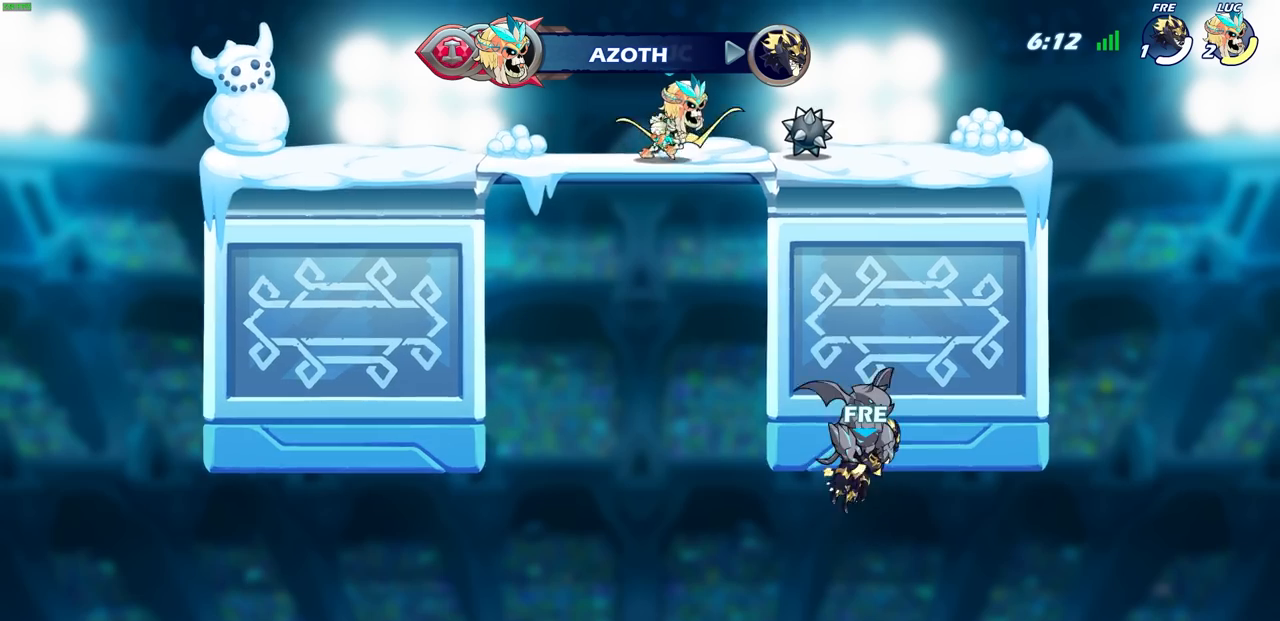
{"buttons": ["R1", "R2"], "left_stick": "right", "right_stick": "center", "events": [[450, "R1", "down"], [450, "R2", "down"]]}
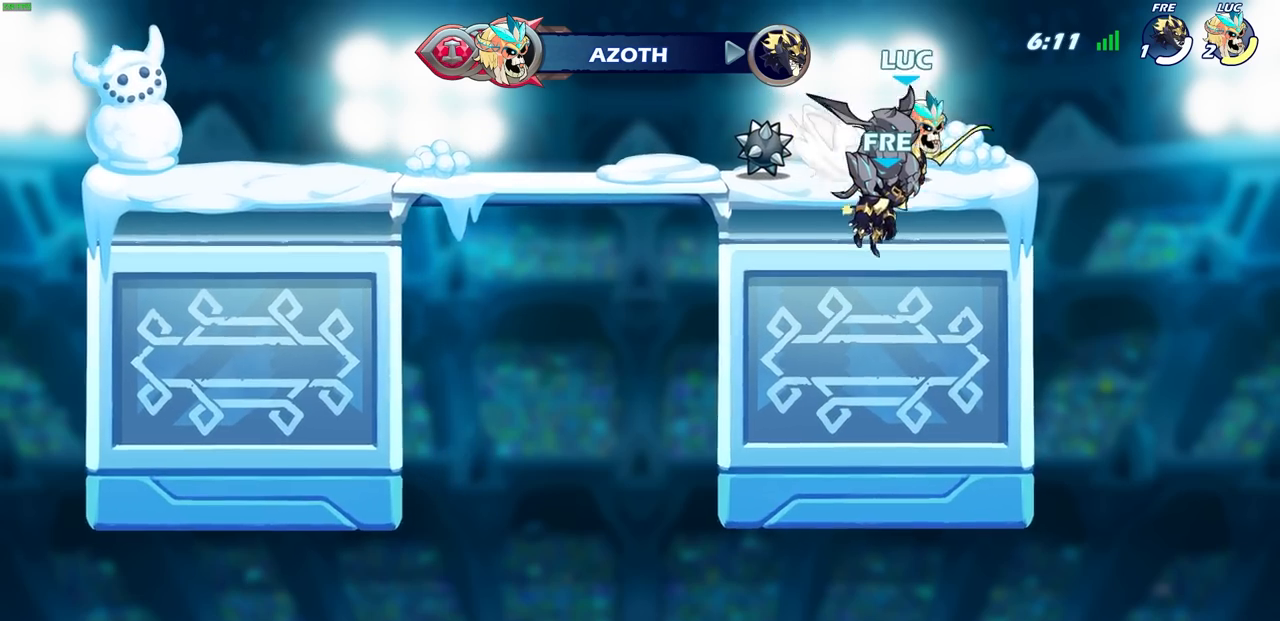
{"buttons": ["CIRCLE"], "left_stick": "center", "right_stick": "center", "events": [[67, "left_stick", "left"], [117, "CIRCLE", "down"], [167, "R1", "up"], [167, "R2", "up"], [167, "left_stick", "center"]]}
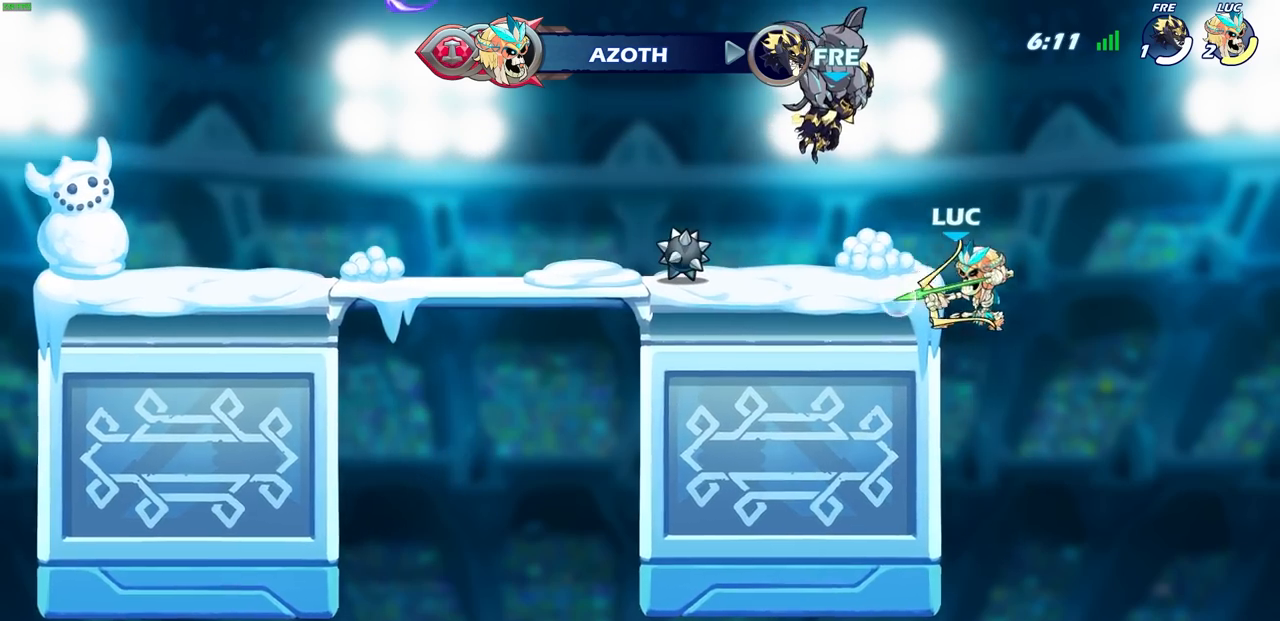
{"buttons": [], "left_stick": "center", "right_stick": "center", "events": [[17, "CIRCLE", "up"]]}
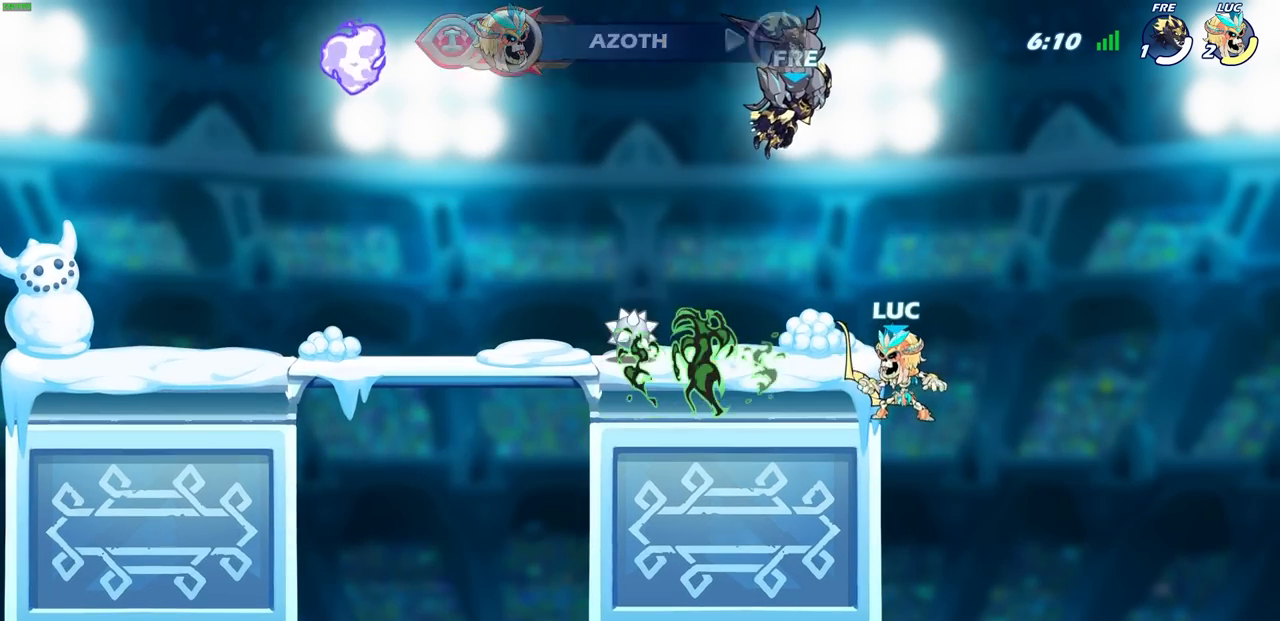
{"buttons": [], "left_stick": "down-left", "right_stick": "center", "events": [[117, "CROSS", "down"], [283, "left_stick", "left"], [300, "CROSS", "up"], [400, "left_stick", "down-left"]]}
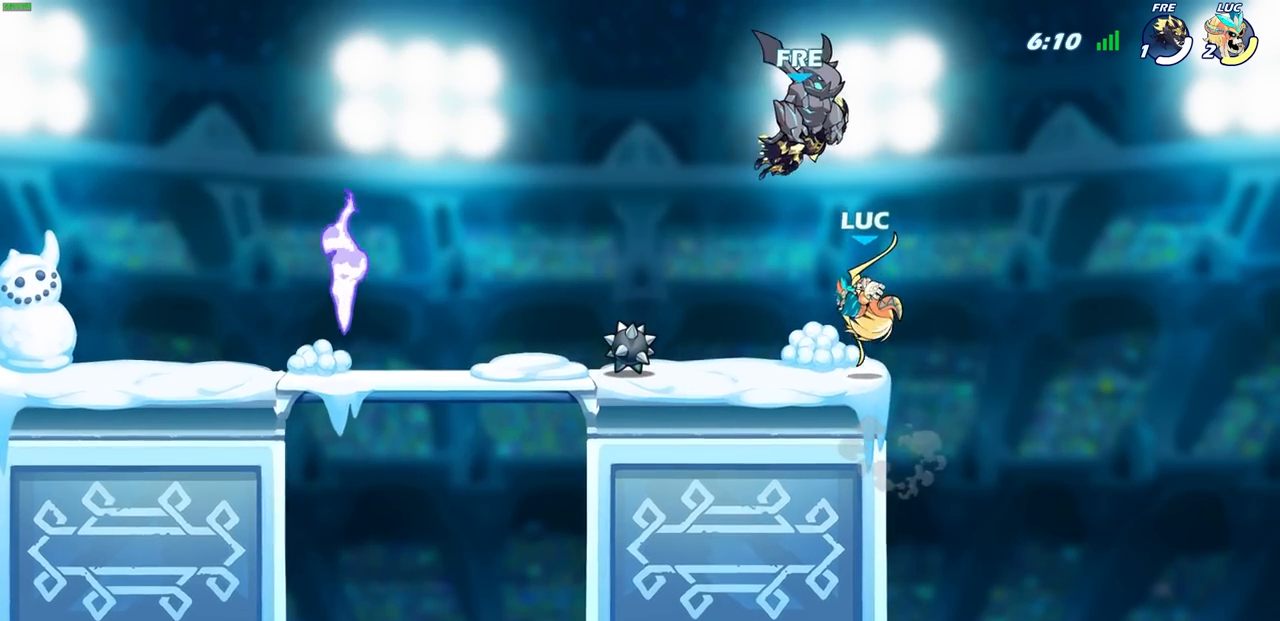
{"buttons": [], "left_stick": "center", "right_stick": "center"}
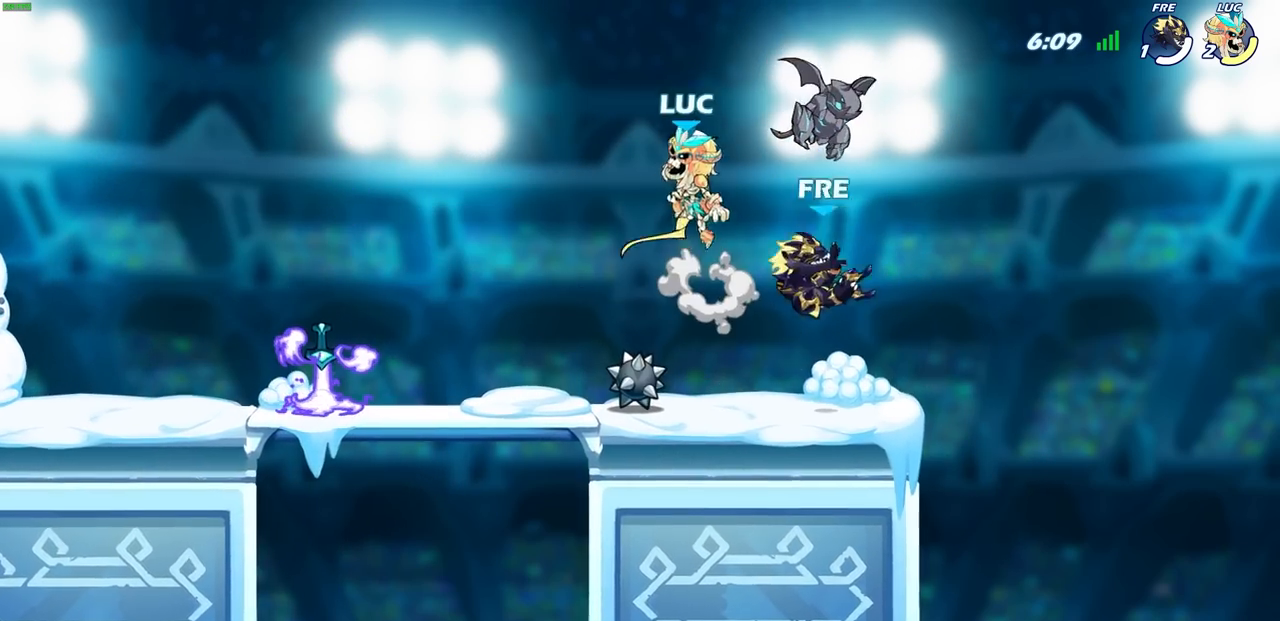
{"buttons": ["R1"], "left_stick": "up", "right_stick": "center", "events": [[433, "left_stick", "up"], [500, "R1", "down"]]}
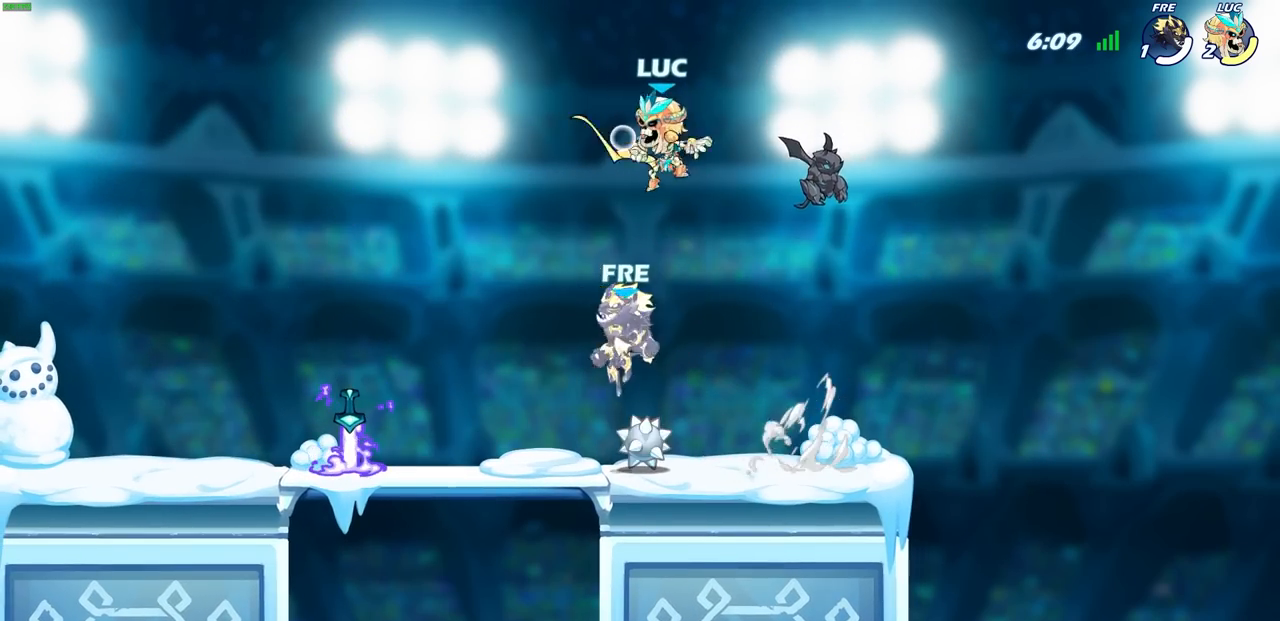
{"buttons": [], "left_stick": "right", "right_stick": "center", "events": [[50, "R1", "up"], [100, "left_stick", "center"], [367, "left_stick", "right"]]}
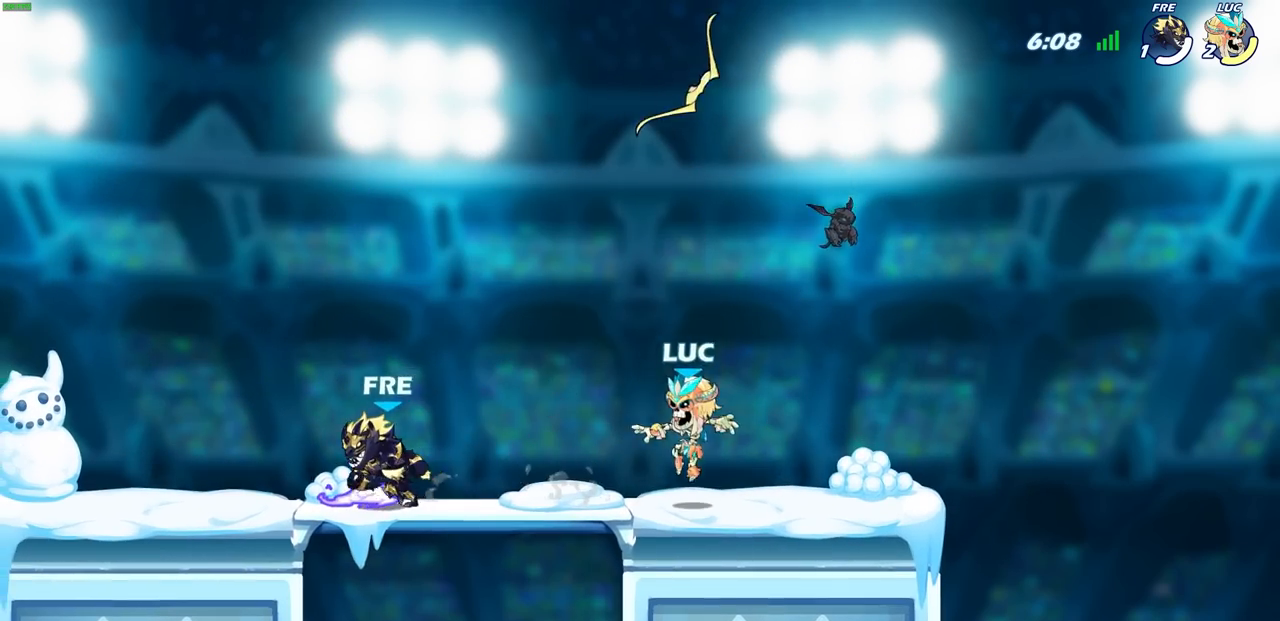
{"buttons": [], "left_stick": "center", "right_stick": "center", "events": [[33, "R1", "down"], [150, "CROSS", "down"], [150, "R1", "up"], [150, "left_stick", "center"], [267, "CROSS", "up"]]}
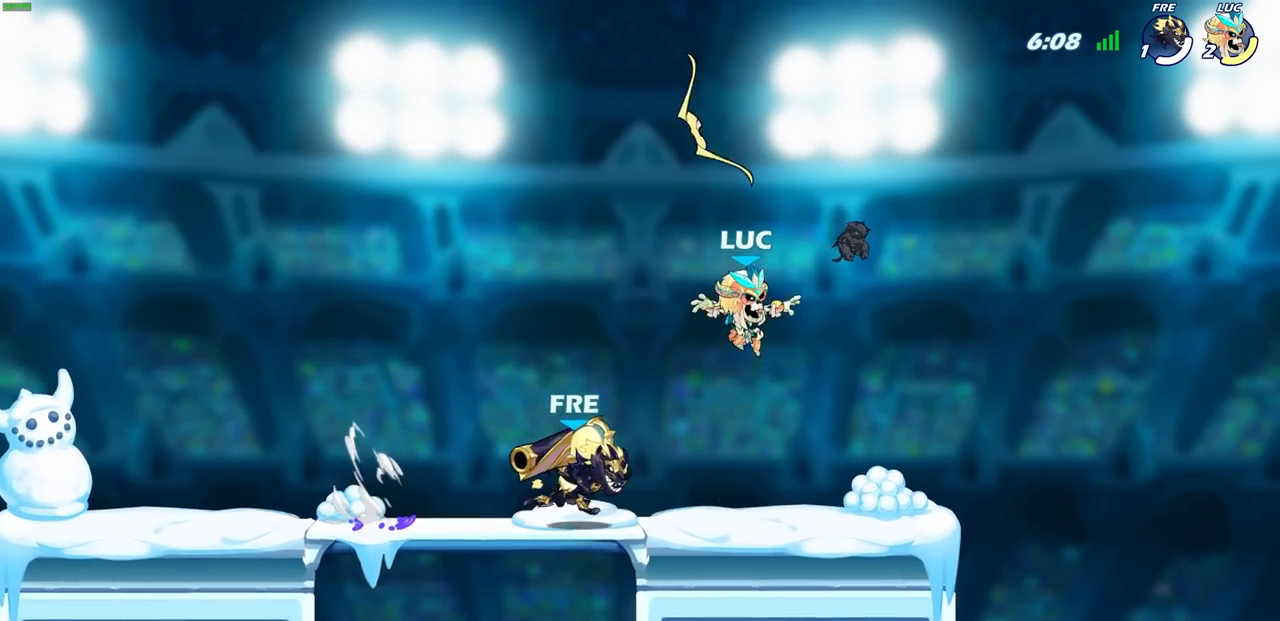
{"buttons": [], "left_stick": "up-right", "right_stick": "center", "events": [[83, "left_stick", "up-left"], [150, "CROSS", "down"], [200, "R1", "down"], [317, "CROSS", "up"], [317, "R1", "up"], [367, "left_stick", "down"], [433, "left_stick", "right"], [500, "left_stick", "up-right"]]}
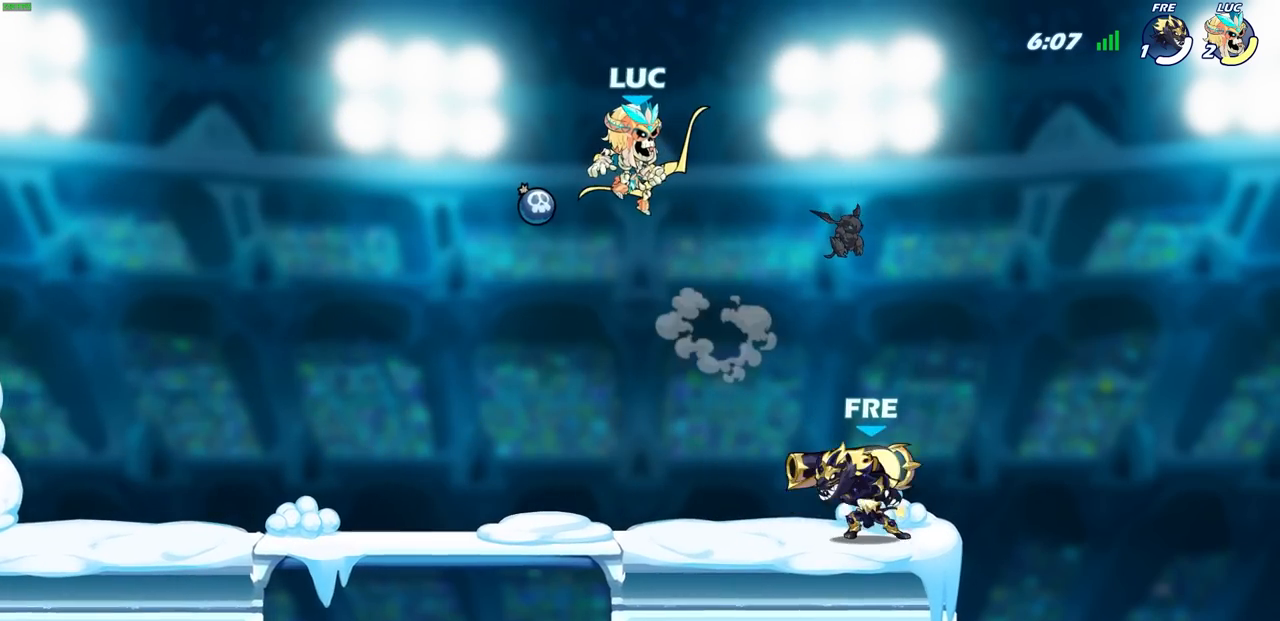
{"buttons": ["R2"], "left_stick": "center", "right_stick": "center", "events": [[383, "left_stick", "center"], [450, "R2", "down"]]}
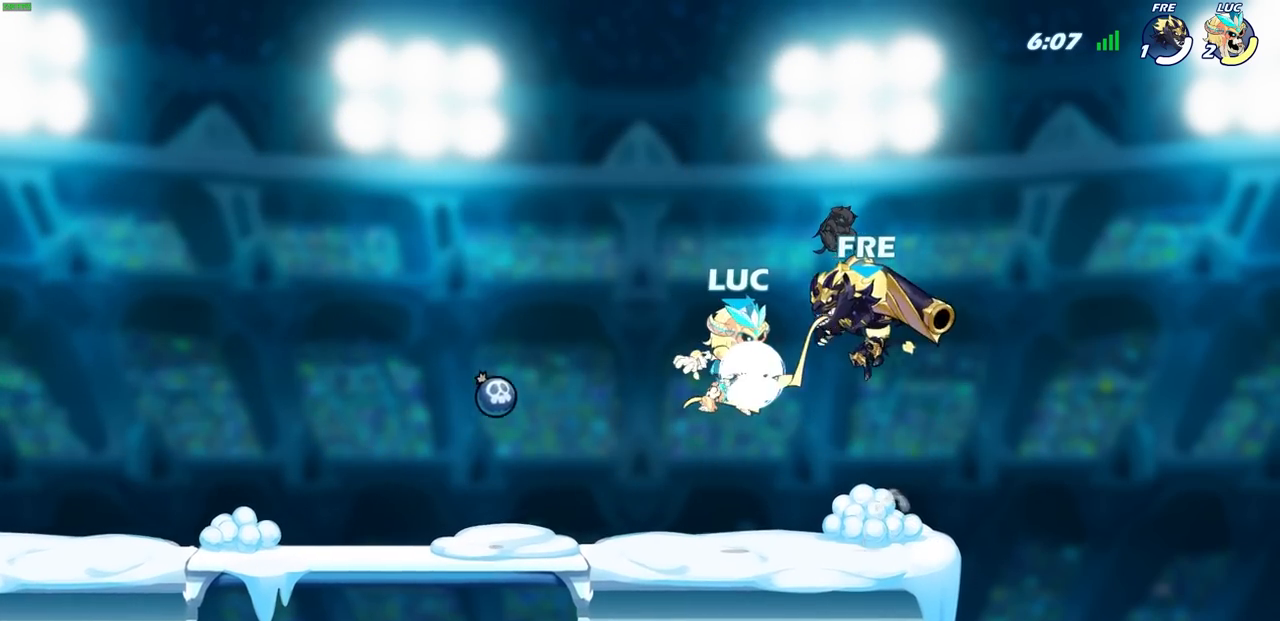
{"buttons": ["CIRCLE"], "left_stick": "center", "right_stick": "center", "events": [[133, "SQUARE", "down"], [167, "R2", "up"], [200, "SQUARE", "up"], [500, "CIRCLE", "down"]]}
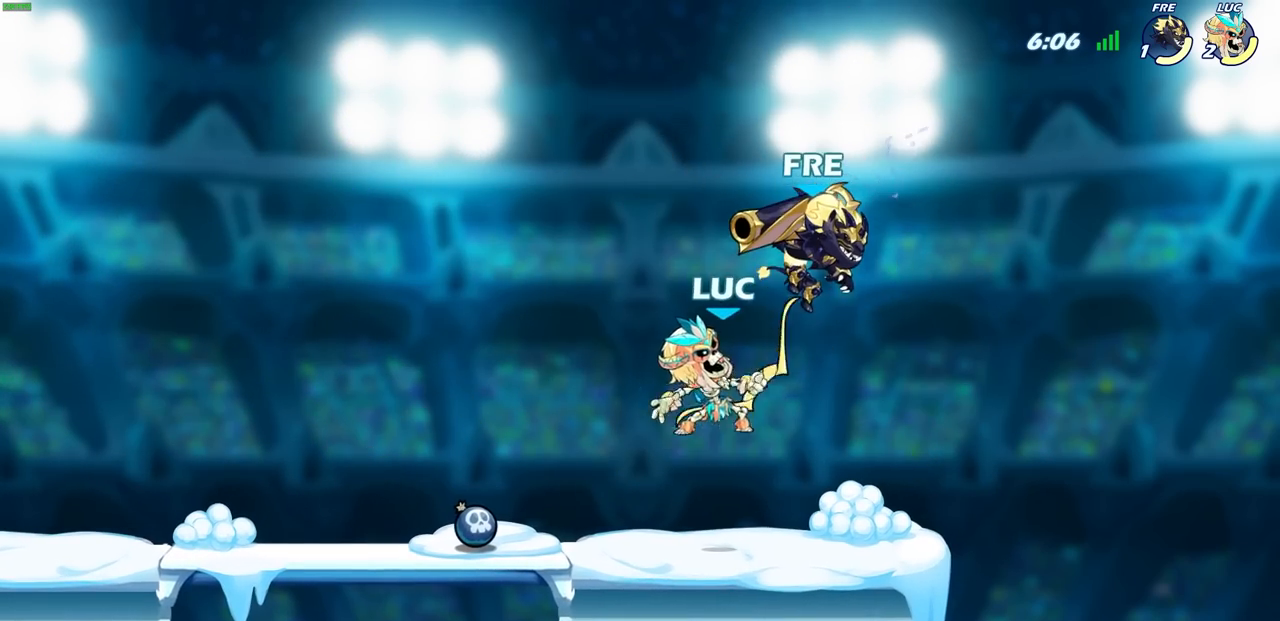
{"buttons": [], "left_stick": "center", "right_stick": "center", "events": [[83, "CIRCLE", "up"]]}
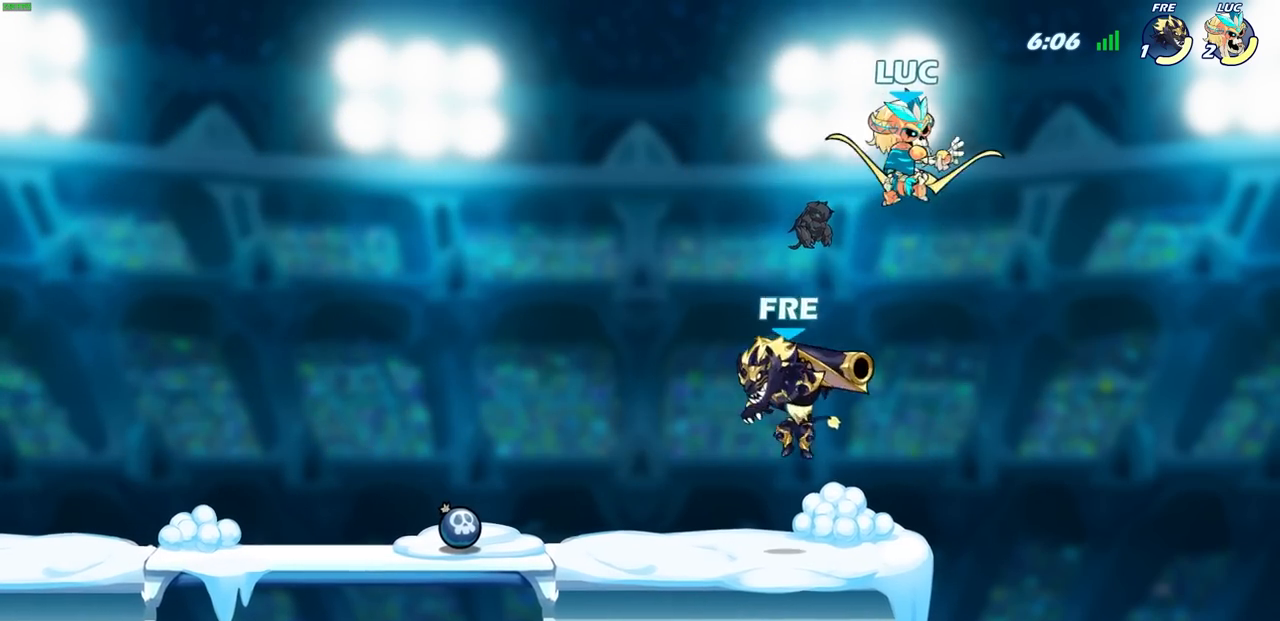
{"buttons": ["CROSS"], "left_stick": "up", "right_stick": "center", "events": [[17, "left_stick", "up-left"], [133, "left_stick", "left"], [317, "left_stick", "down"], [383, "CROSS", "down"], [383, "left_stick", "right"], [500, "left_stick", "up"]]}
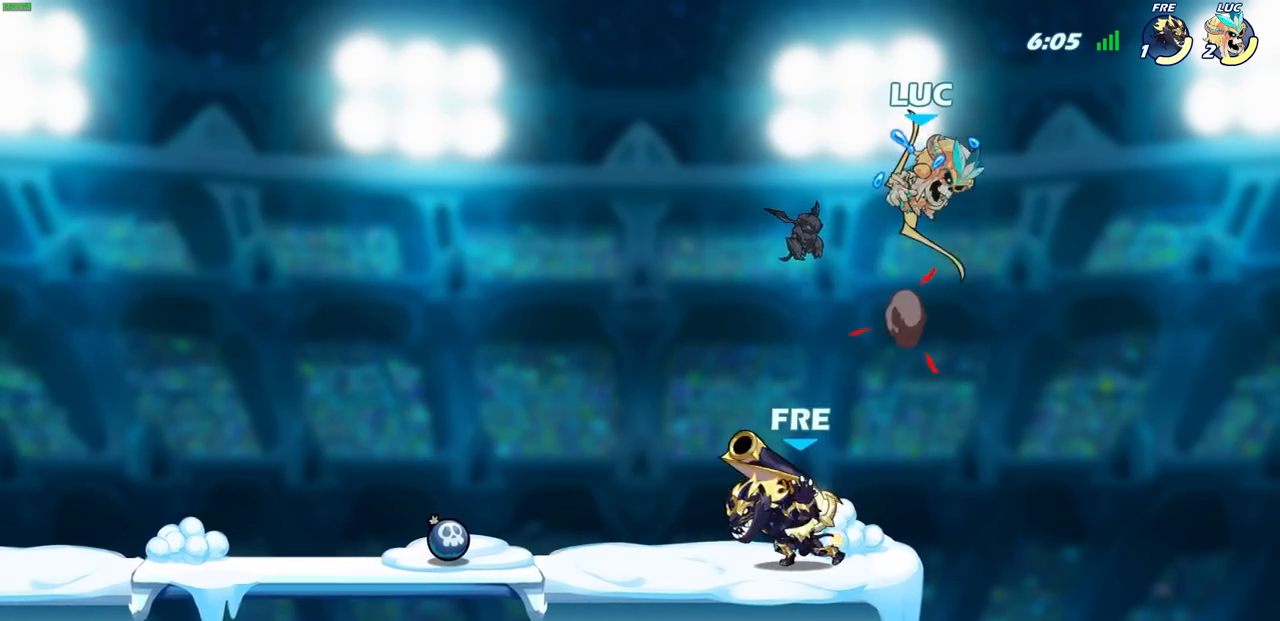
{"buttons": [], "left_stick": "down-left", "right_stick": "center", "events": [[17, "CROSS", "up"], [67, "left_stick", "left"], [150, "left_stick", "down-left"], [417, "SQUARE", "down"], [500, "SQUARE", "up"]]}
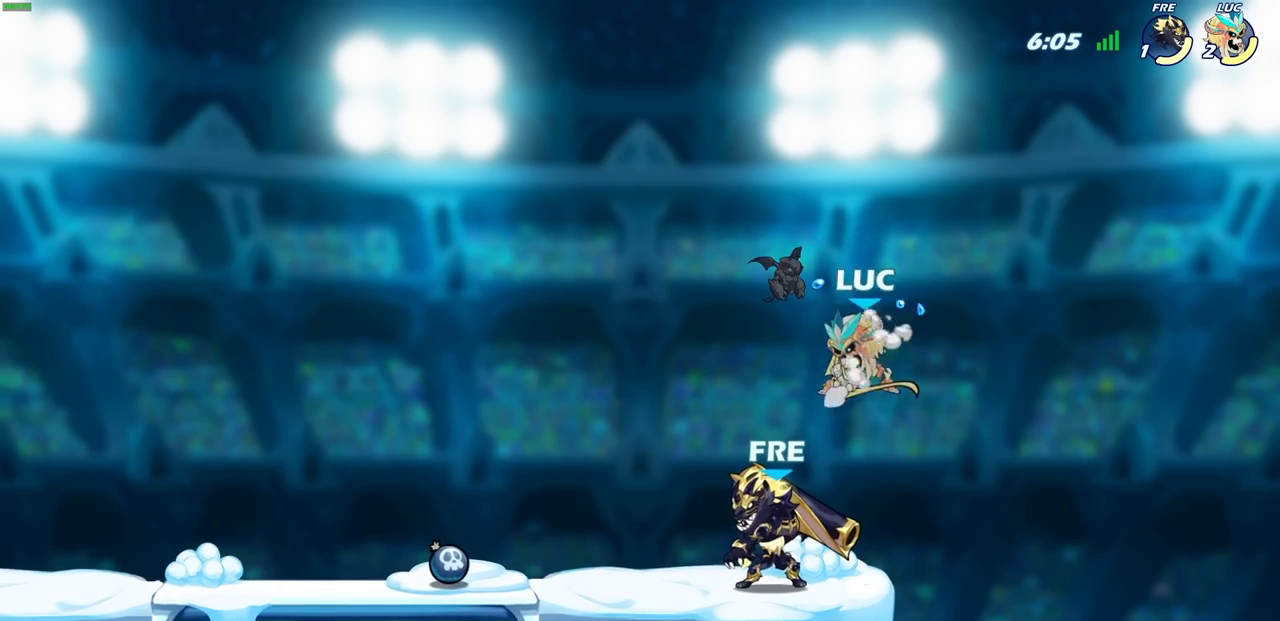
{"buttons": ["SQUARE"], "left_stick": "left", "right_stick": "center", "events": [[17, "left_stick", "center"], [400, "left_stick", "left"], [433, "SQUARE", "down"]]}
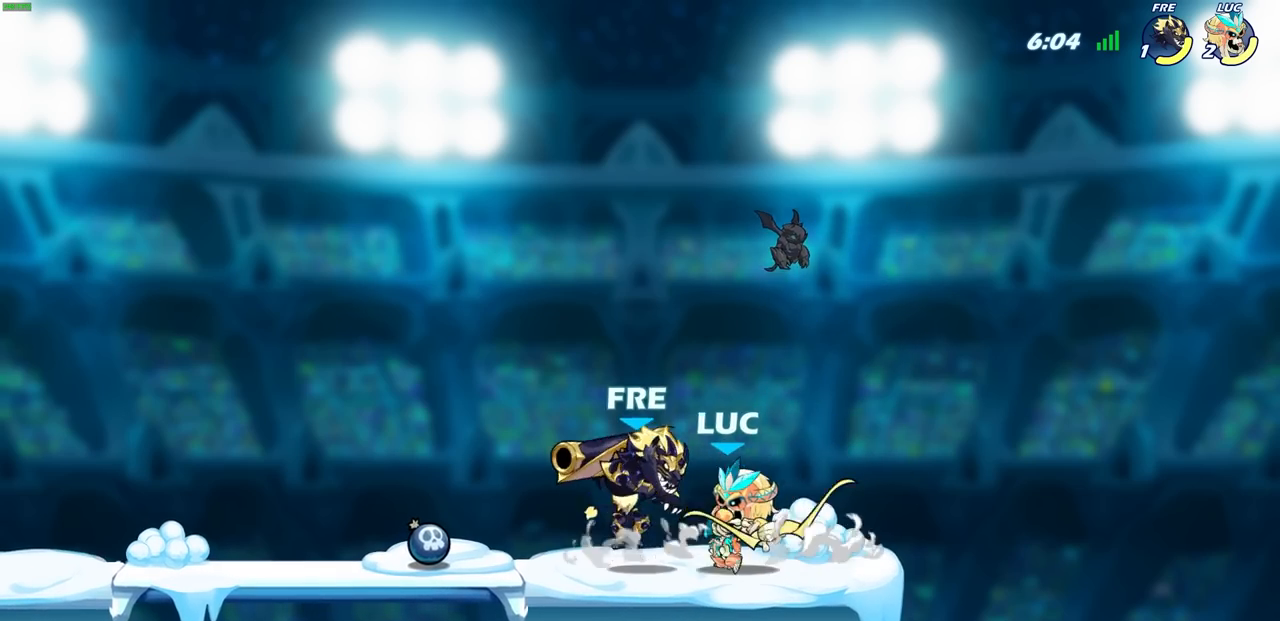
{"buttons": [], "left_stick": "down", "right_stick": "center", "events": [[17, "SQUARE", "up"], [17, "left_stick", "center"], [483, "left_stick", "down"]]}
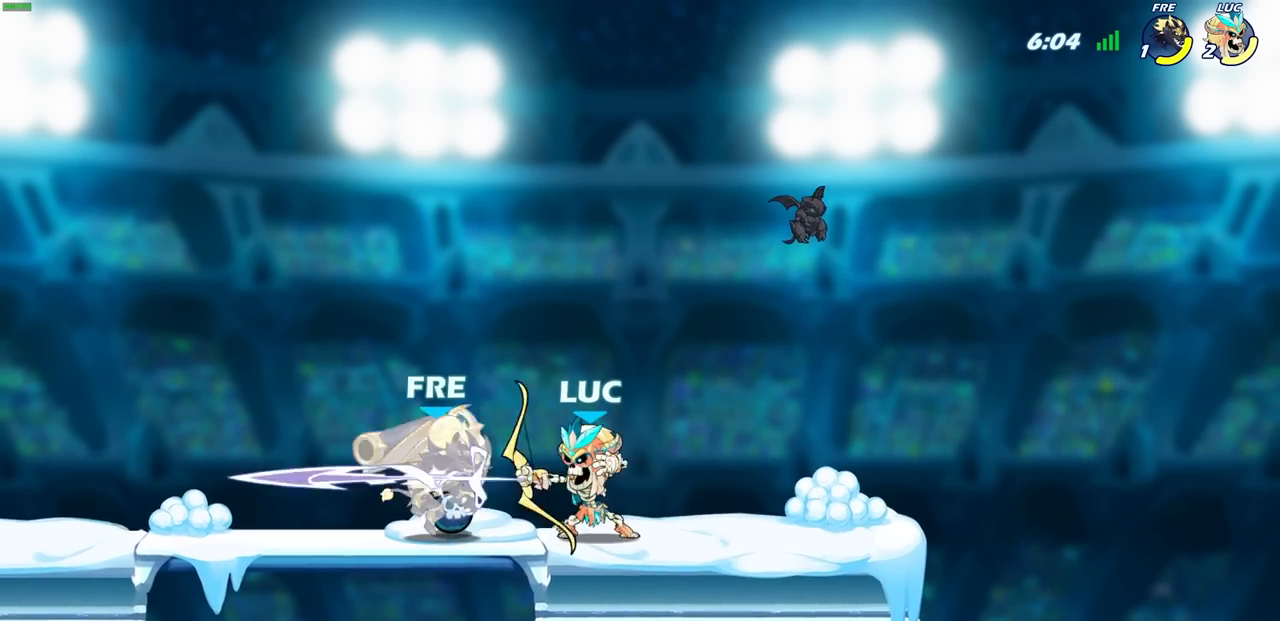
{"buttons": [], "left_stick": "center", "right_stick": "center", "events": [[50, "SQUARE", "down"], [133, "SQUARE", "up"], [150, "left_stick", "center"], [217, "SQUARE", "down"], [317, "SQUARE", "up"], [383, "SQUARE", "down"], [467, "SQUARE", "up"]]}
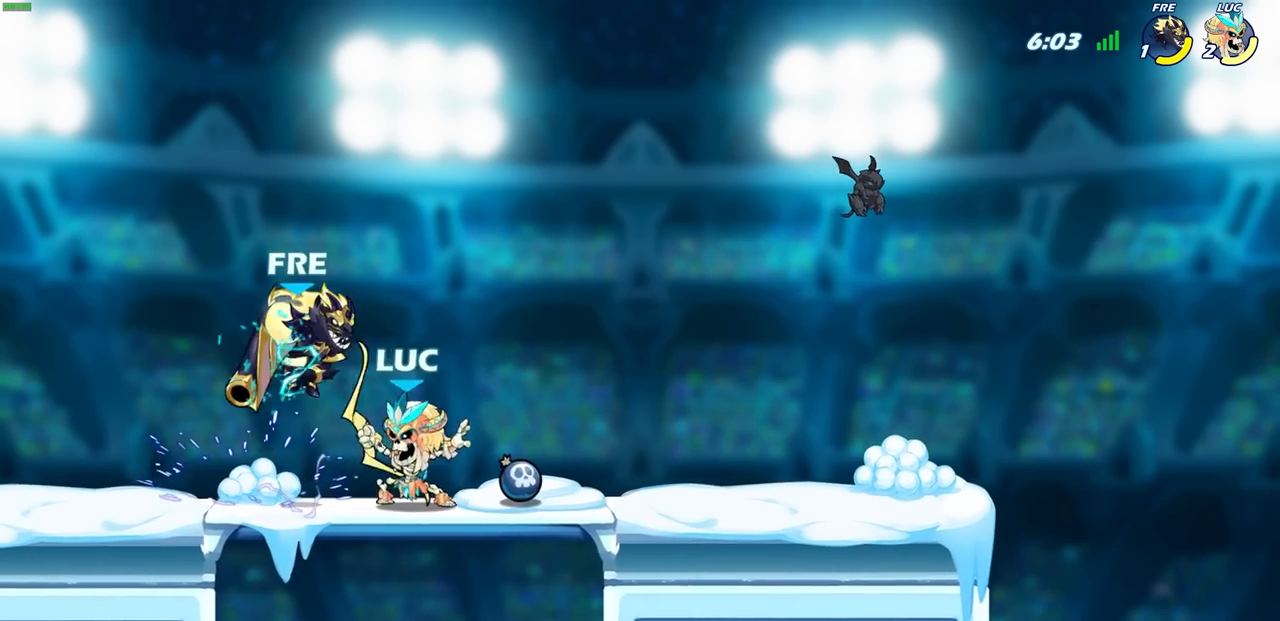
{"buttons": ["CIRCLE"], "left_stick": "center", "right_stick": "center", "events": [[33, "SQUARE", "down"], [133, "SQUARE", "up"], [400, "CROSS", "down"], [450, "CIRCLE", "down"], [467, "CROSS", "up"]]}
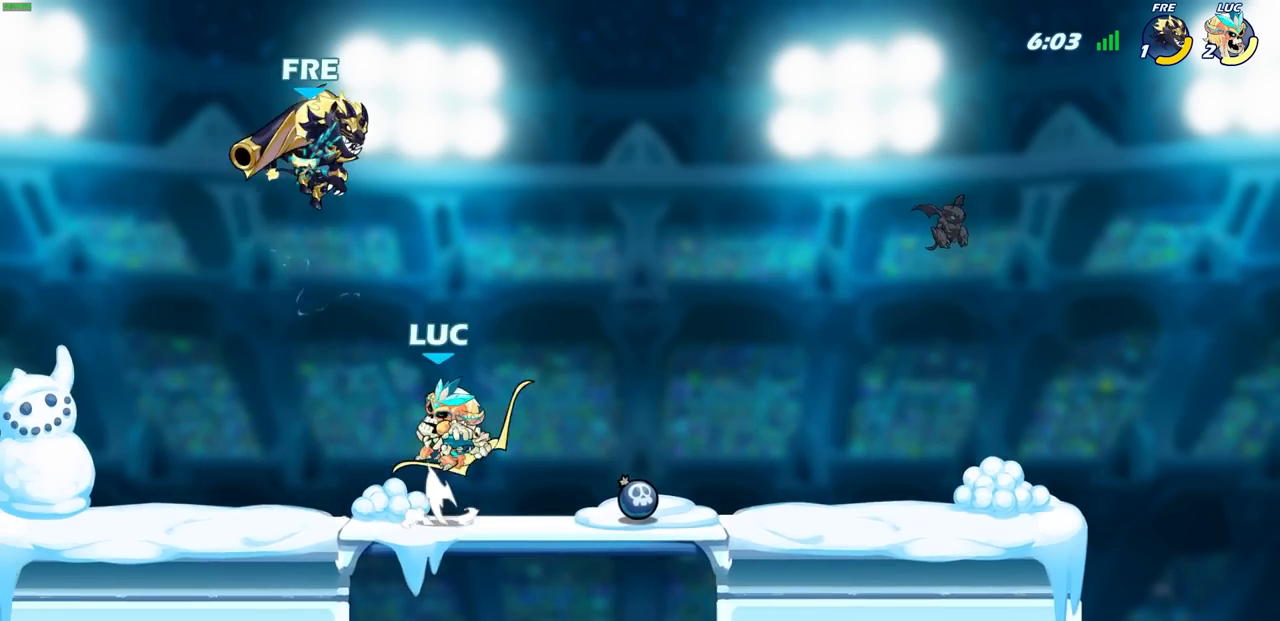
{"buttons": [], "left_stick": "center", "right_stick": "center", "events": [[50, "CIRCLE", "up"]]}
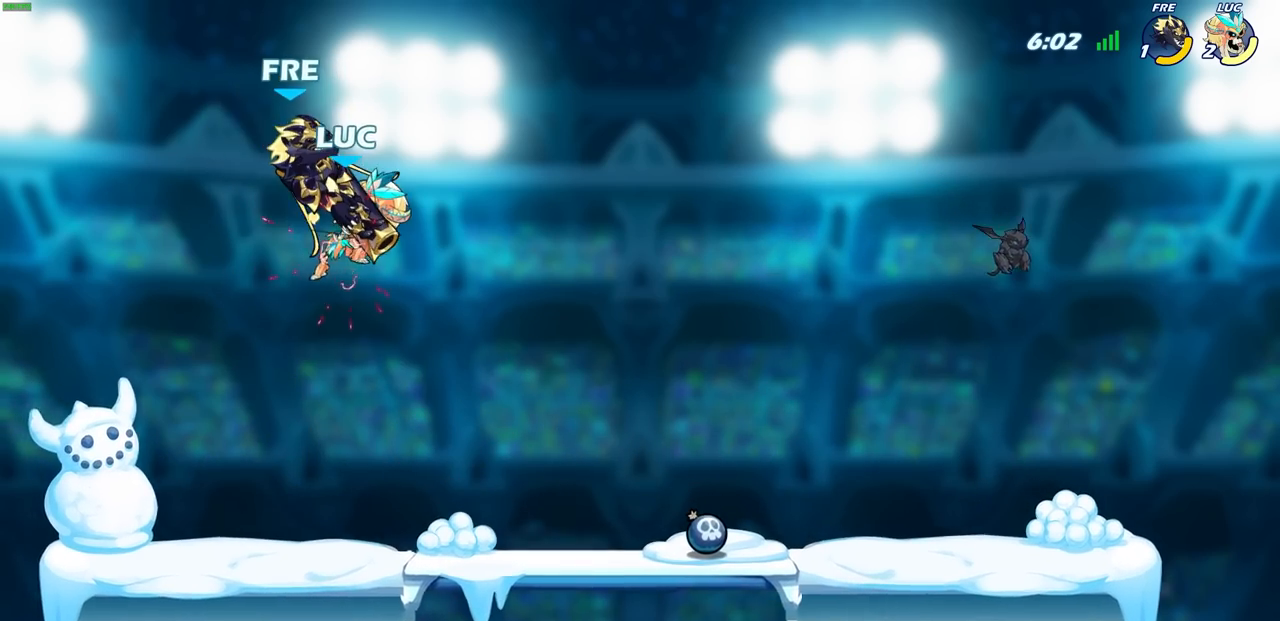
{"buttons": ["CIRCLE"], "left_stick": "center", "right_stick": "center", "events": [[367, "R2", "down"], [367, "left_stick", "left"], [400, "CIRCLE", "down"], [500, "R2", "up"], [500, "left_stick", "center"]]}
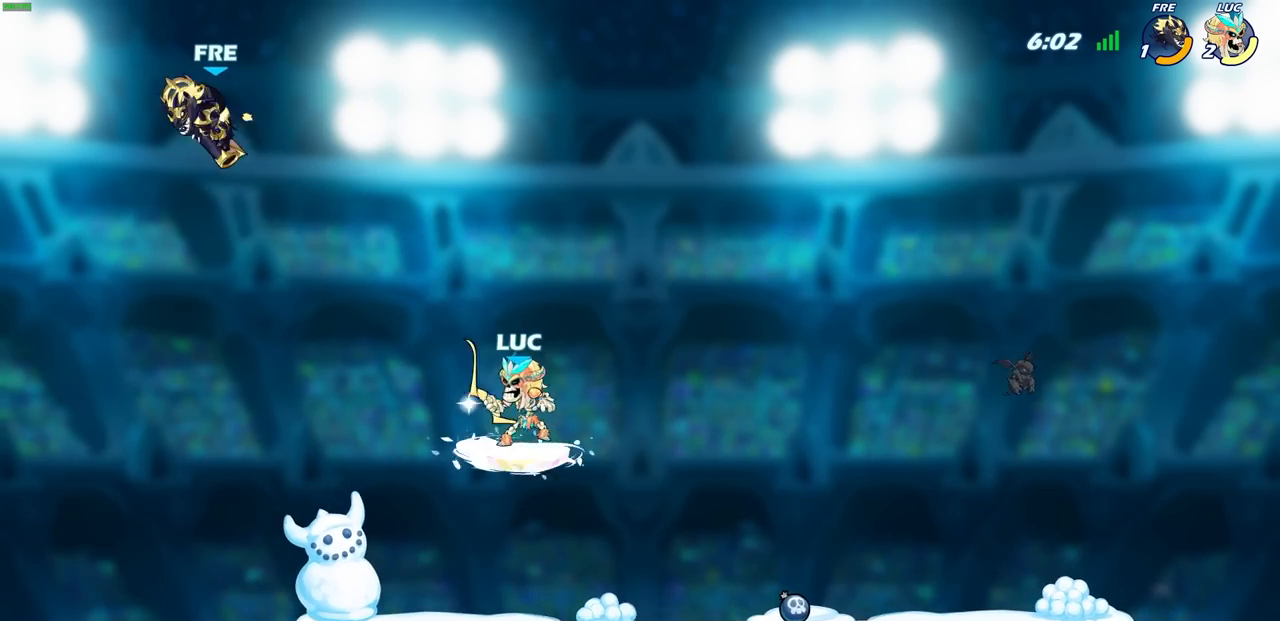
{"buttons": ["CIRCLE"], "left_stick": "center", "right_stick": "center", "events": []}
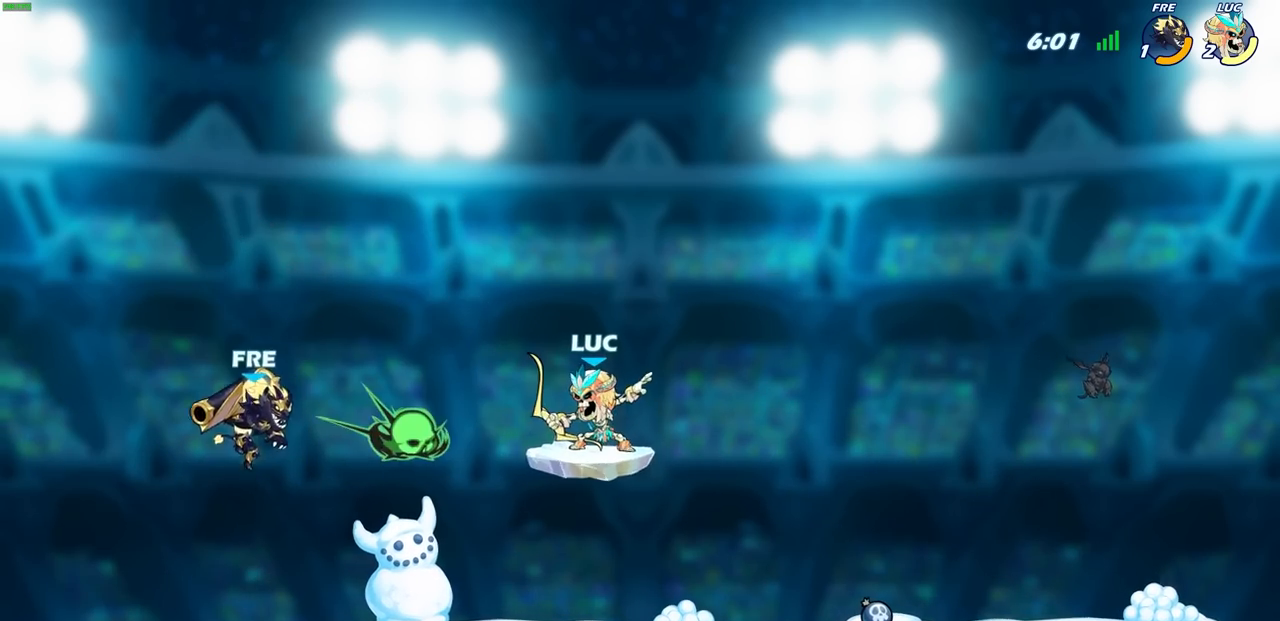
{"buttons": [], "left_stick": "right", "right_stick": "center", "events": [[267, "CIRCLE", "up"], [383, "left_stick", "right"]]}